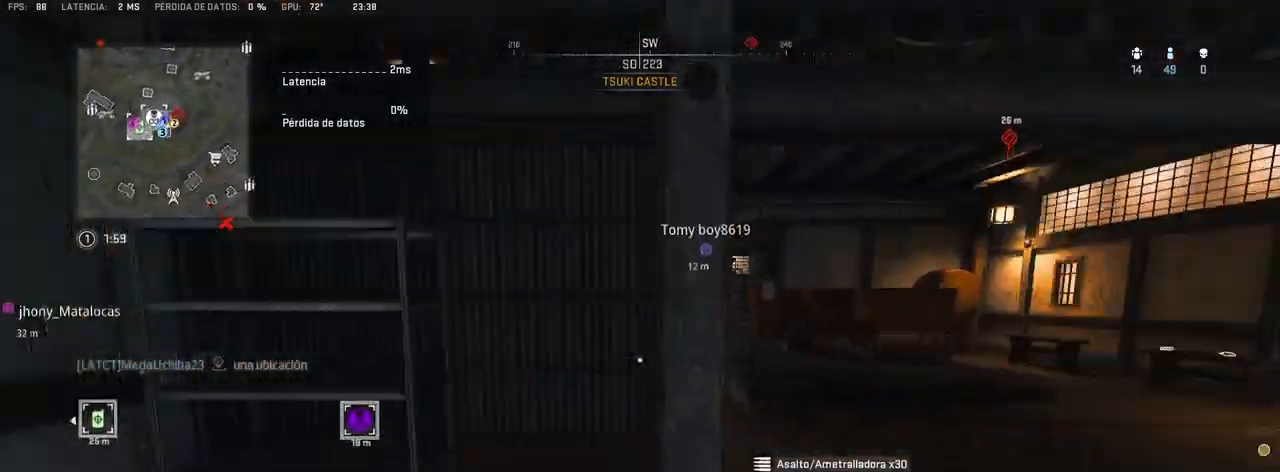
Gameplay with a controller (PlayStation layout); each line is a JSON object with the inputs held at the frame after it. "events" lists button and stick changes between this image and that frame as [ms after this image, input, new state], when the widget could be followed in between. Not read: L3.
{"buttons": [], "left_stick": "up", "right_stick": "center", "events": [[67, "right_stick", "center"], [367, "right_stick", "left"], [500, "right_stick", "center"]]}
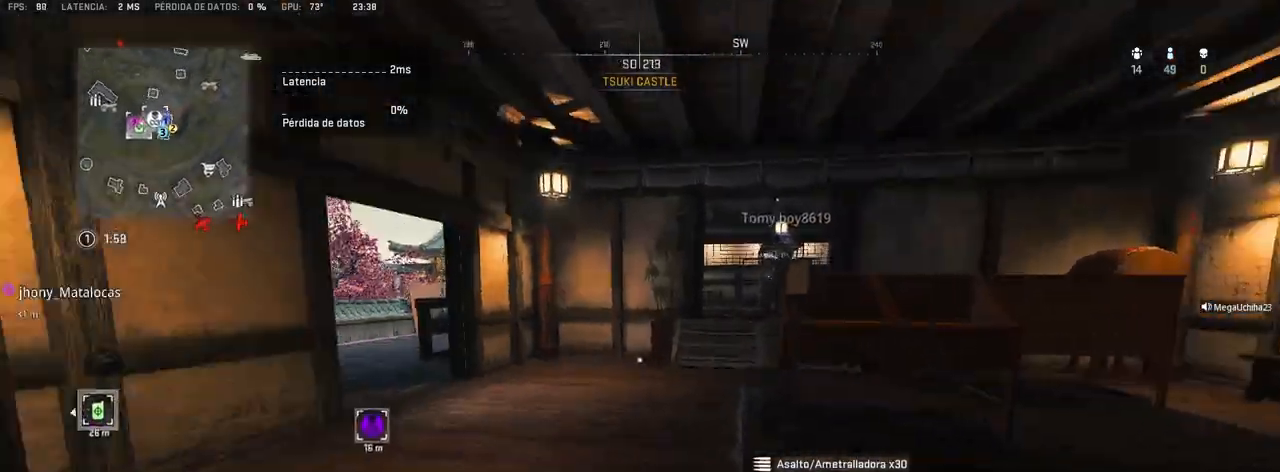
{"buttons": [], "left_stick": "up", "right_stick": "center", "events": [[167, "right_stick", "left"], [383, "right_stick", "center"]]}
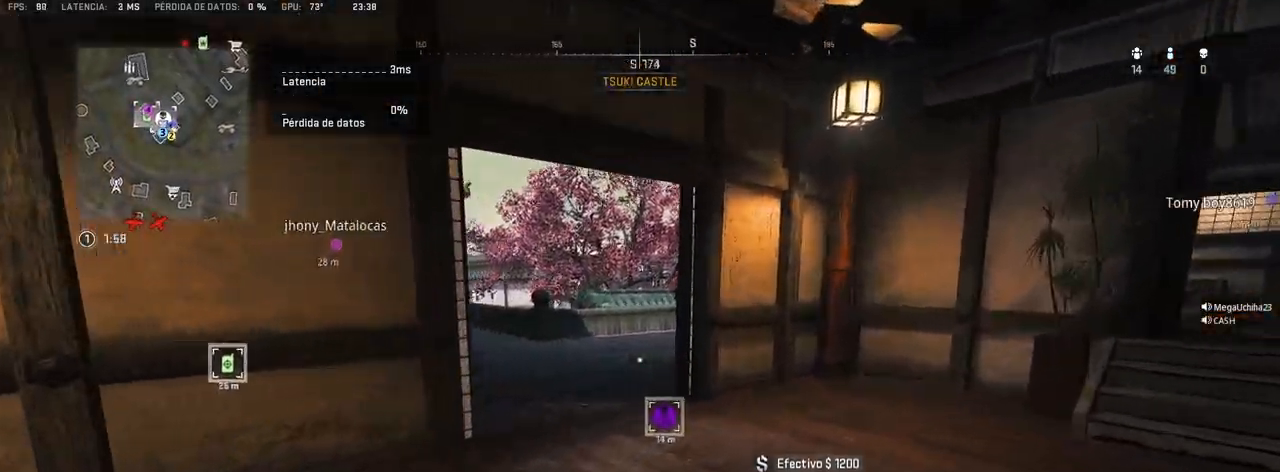
{"buttons": [], "left_stick": "up", "right_stick": "center", "events": [[33, "right_stick", "left"], [100, "right_stick", "center"], [217, "right_stick", "left"], [317, "right_stick", "center"]]}
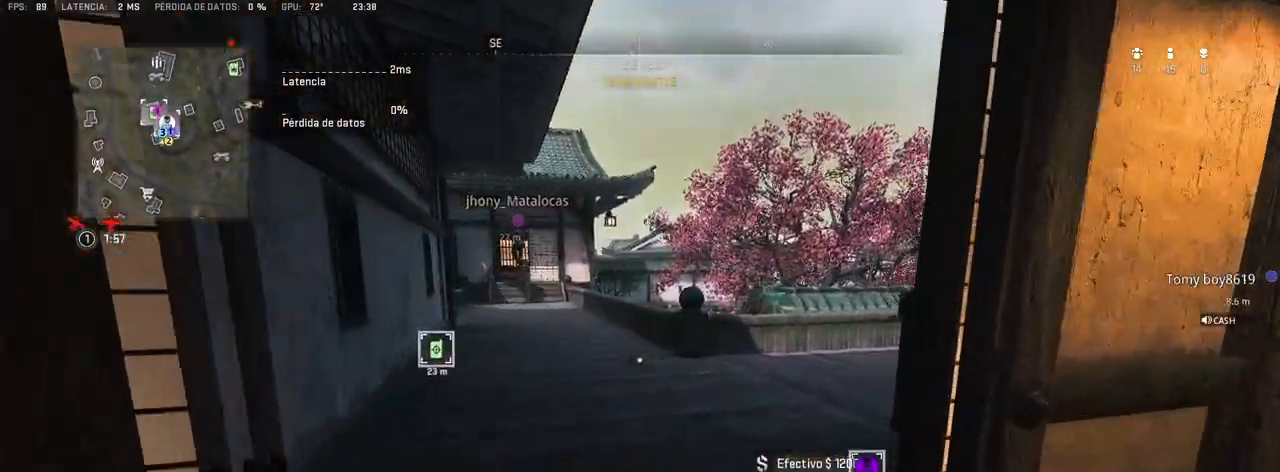
{"buttons": [], "left_stick": "up", "right_stick": "right", "events": [[467, "right_stick", "right"]]}
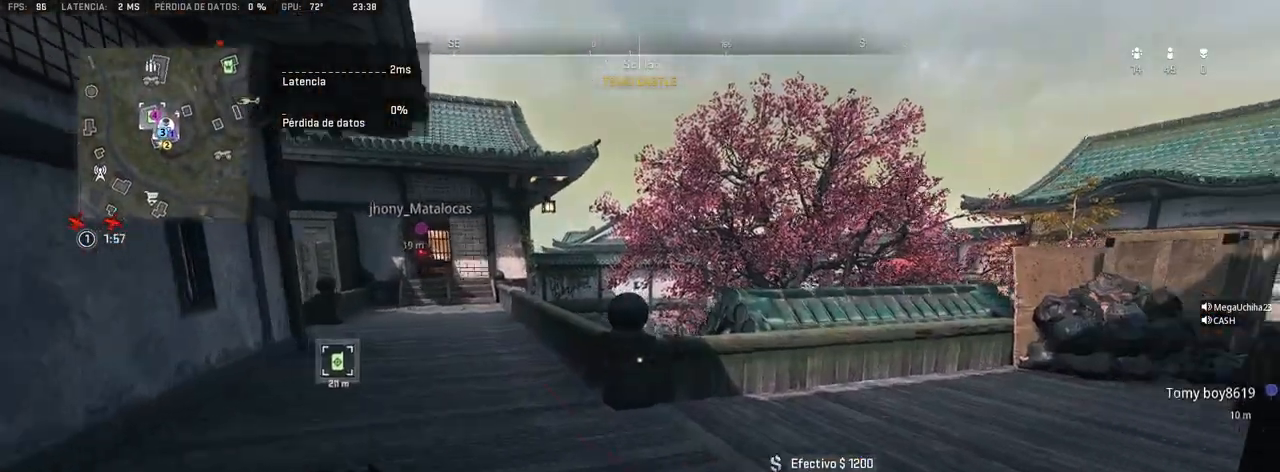
{"buttons": [], "left_stick": "up", "right_stick": "down-left", "events": [[67, "right_stick", "center"], [167, "right_stick", "left"], [283, "right_stick", "down"], [400, "CROSS", "down"], [417, "right_stick", "down-left"], [500, "CROSS", "up"]]}
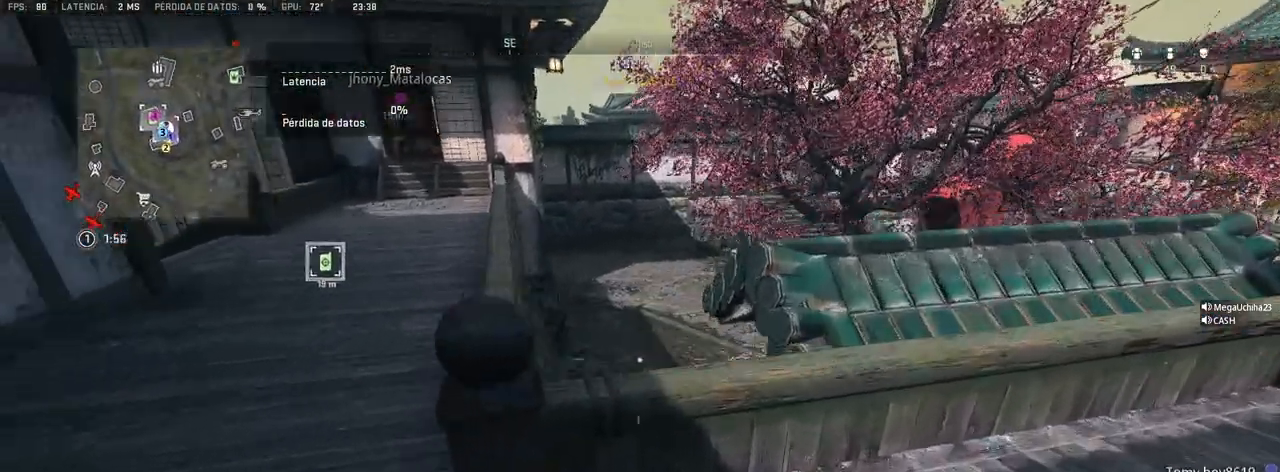
{"buttons": [], "left_stick": "up", "right_stick": "center", "events": [[50, "CROSS", "down"], [100, "CROSS", "up"], [333, "right_stick", "center"]]}
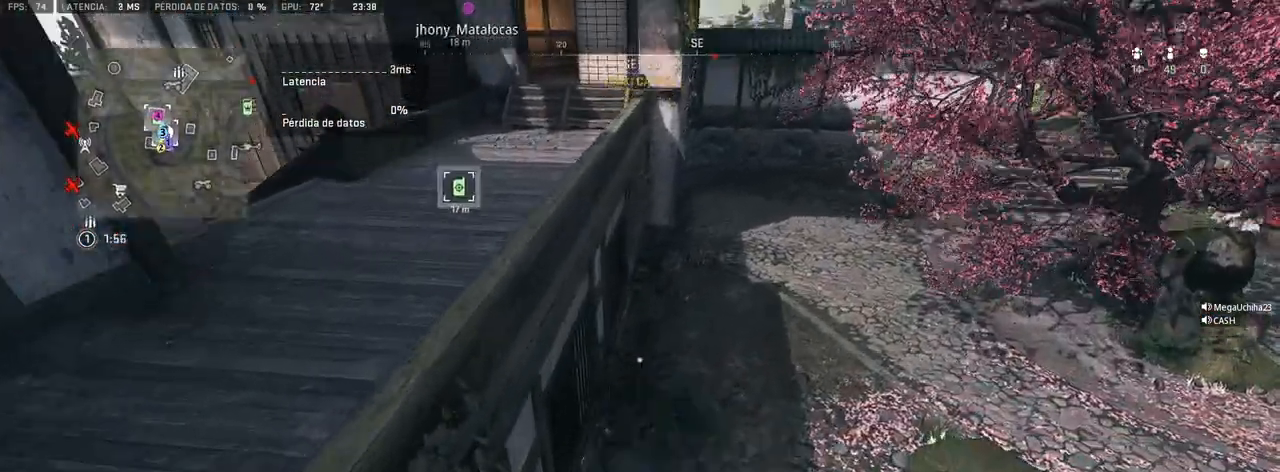
{"buttons": [], "left_stick": "up", "right_stick": "center", "events": [[283, "right_stick", "right"], [367, "right_stick", "center"]]}
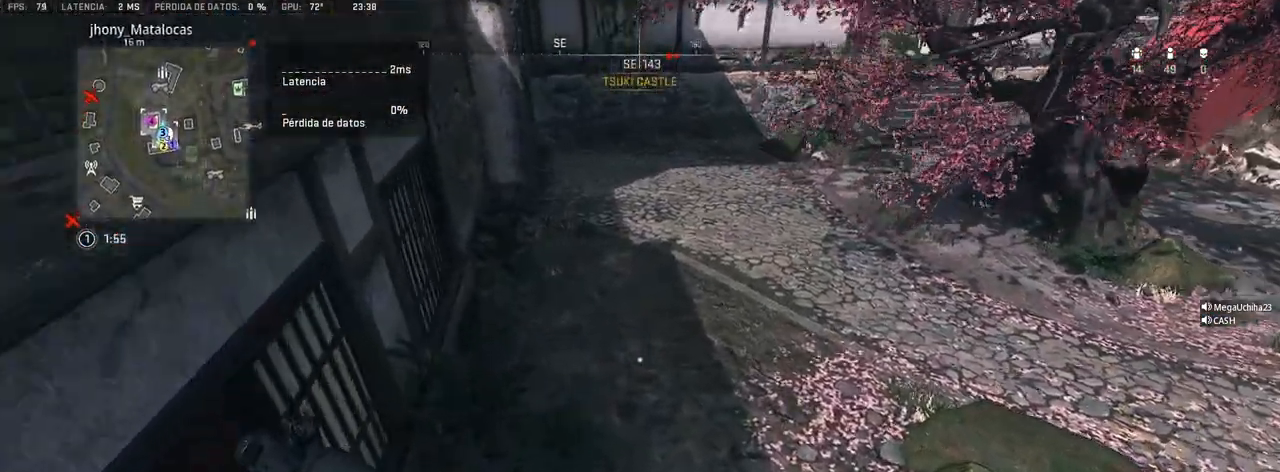
{"buttons": [], "left_stick": "center", "right_stick": "center", "events": [[50, "right_stick", "up-left"], [417, "right_stick", "center"], [483, "left_stick", "center"]]}
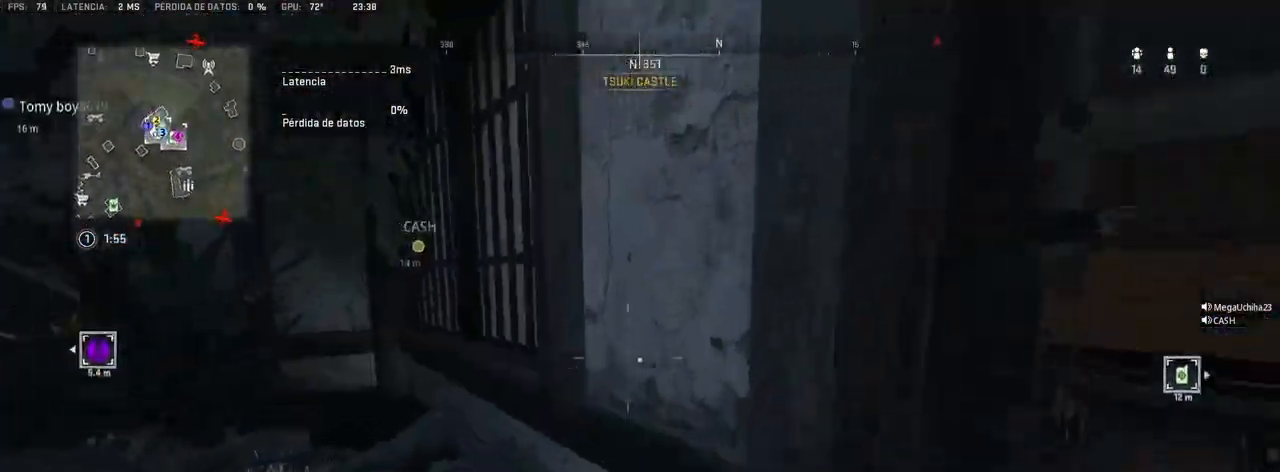
{"buttons": [], "left_stick": "up-right", "right_stick": "center", "events": [[50, "right_stick", "right"], [183, "right_stick", "center"], [200, "left_stick", "up"], [233, "CROSS", "down"], [383, "left_stick", "up-right"], [467, "CROSS", "up"]]}
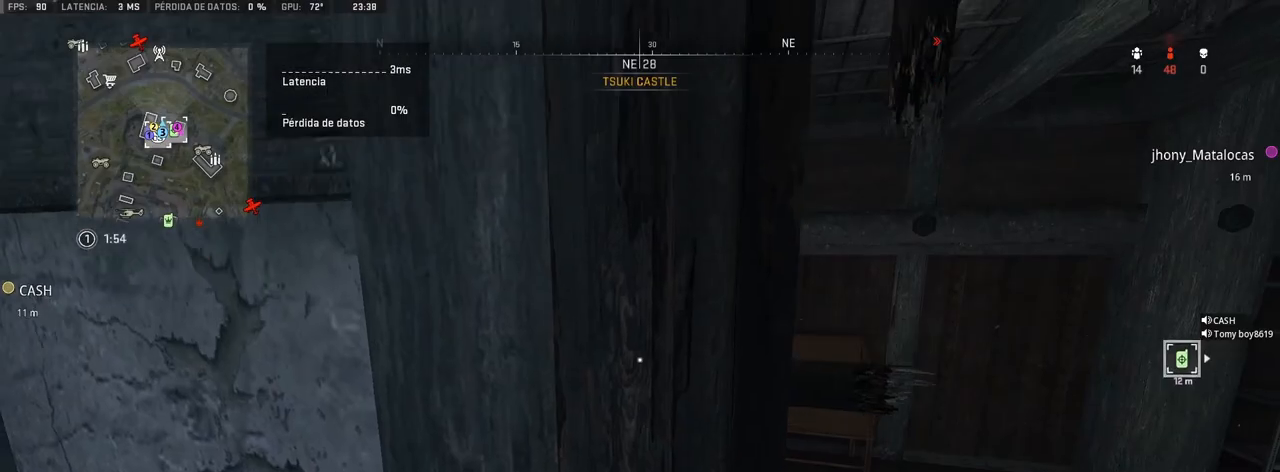
{"buttons": [], "left_stick": "up-right", "right_stick": "center", "events": []}
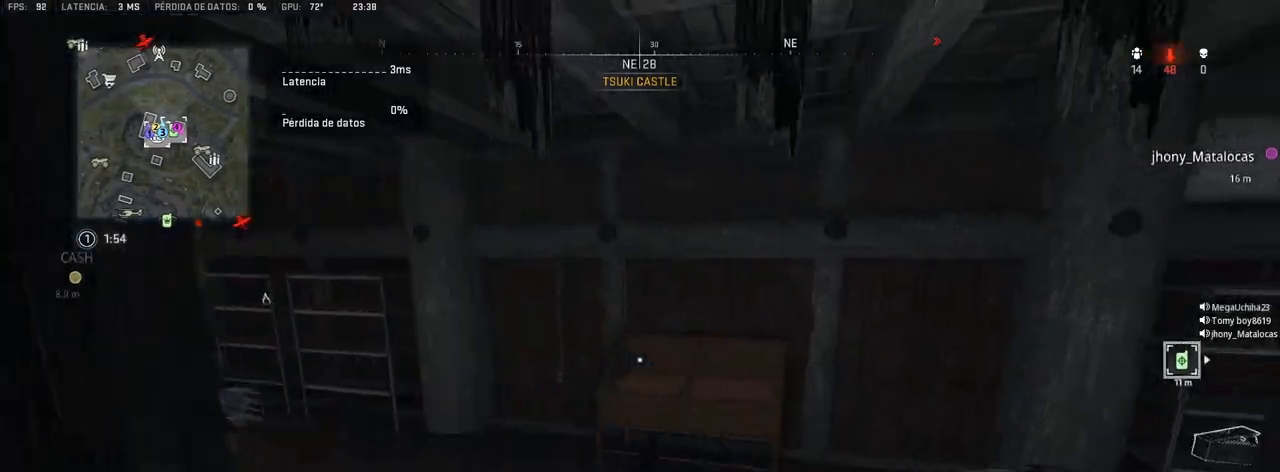
{"buttons": [], "left_stick": "up-right", "right_stick": "center", "events": [[17, "right_stick", "left"], [133, "right_stick", "center"], [333, "R3", "down"], [450, "R3", "up"]]}
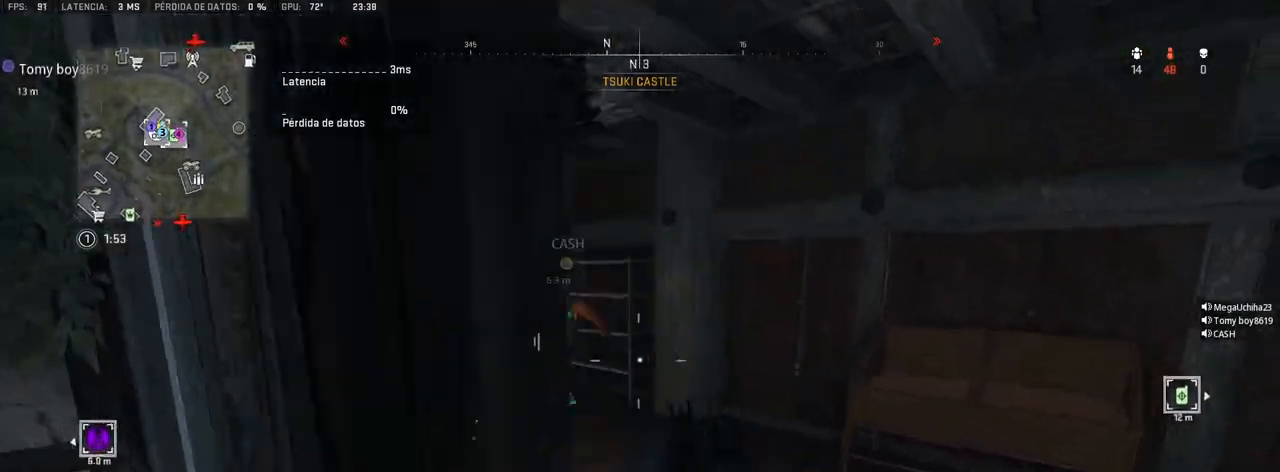
{"buttons": ["CROSS"], "left_stick": "up", "right_stick": "center", "events": [[17, "right_stick", "right"], [167, "left_stick", "up"], [167, "right_stick", "center"], [350, "right_stick", "right"], [467, "CROSS", "down"], [500, "right_stick", "center"]]}
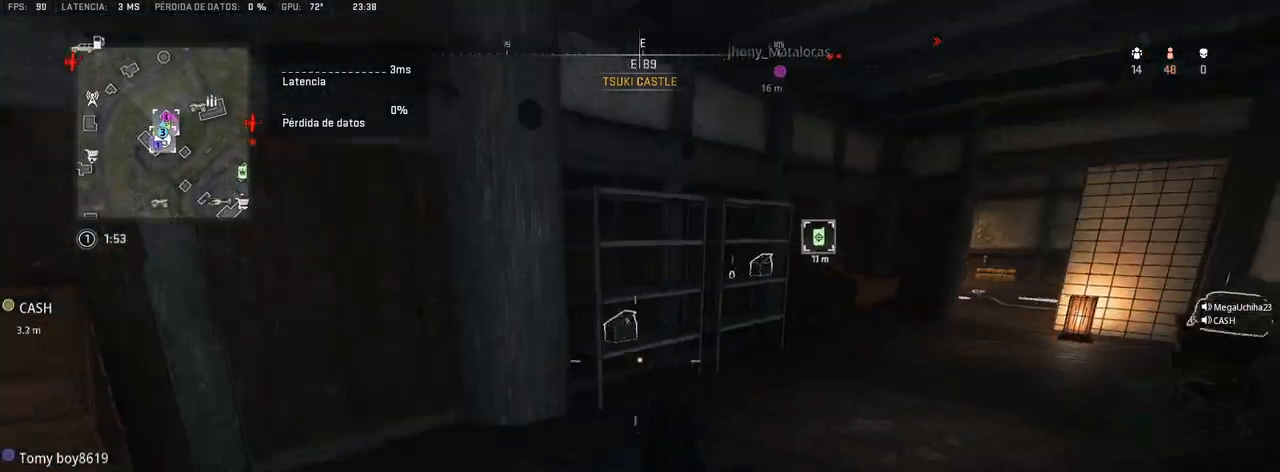
{"buttons": [], "left_stick": "up", "right_stick": "center", "events": [[100, "CROSS", "up"]]}
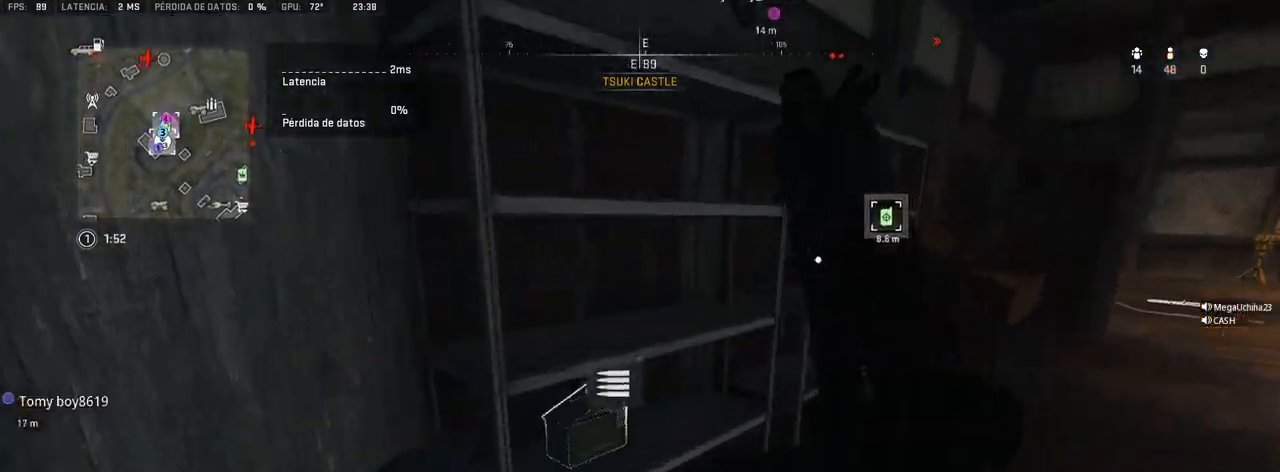
{"buttons": [], "left_stick": "up", "right_stick": "center", "events": [[67, "right_stick", "down-right"], [167, "right_stick", "up-right"], [217, "right_stick", "center"]]}
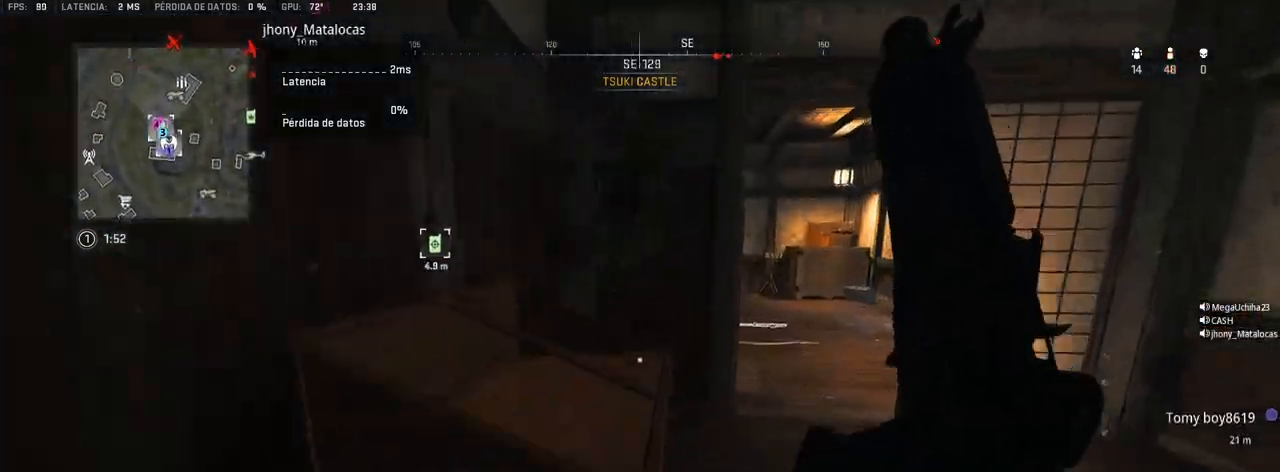
{"buttons": [], "left_stick": "up", "right_stick": "center", "events": [[83, "right_stick", "right"], [250, "right_stick", "center"], [367, "right_stick", "up-left"], [500, "right_stick", "center"]]}
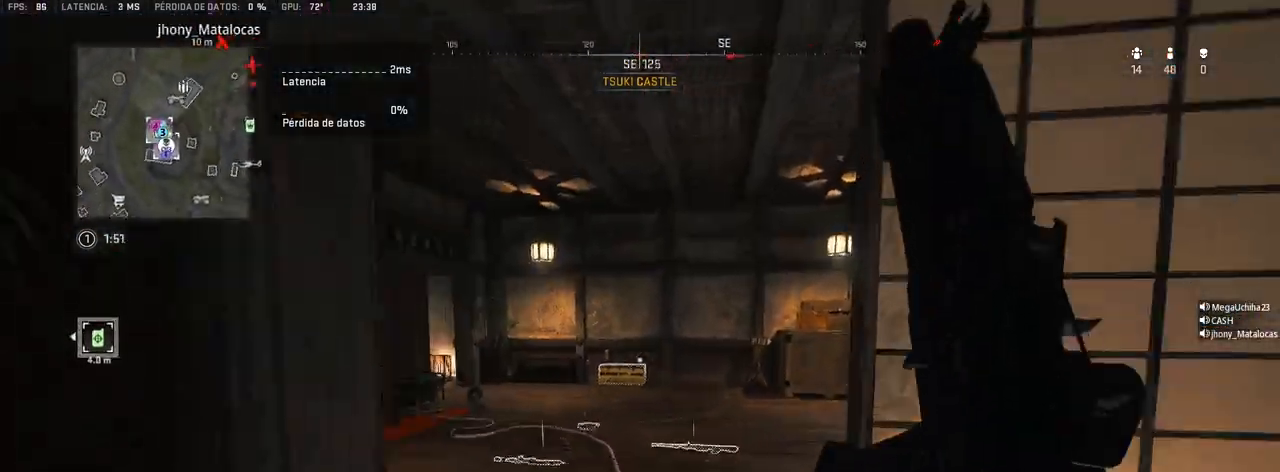
{"buttons": [], "left_stick": "up", "right_stick": "center", "events": [[167, "right_stick", "left"], [267, "right_stick", "right"], [450, "right_stick", "center"]]}
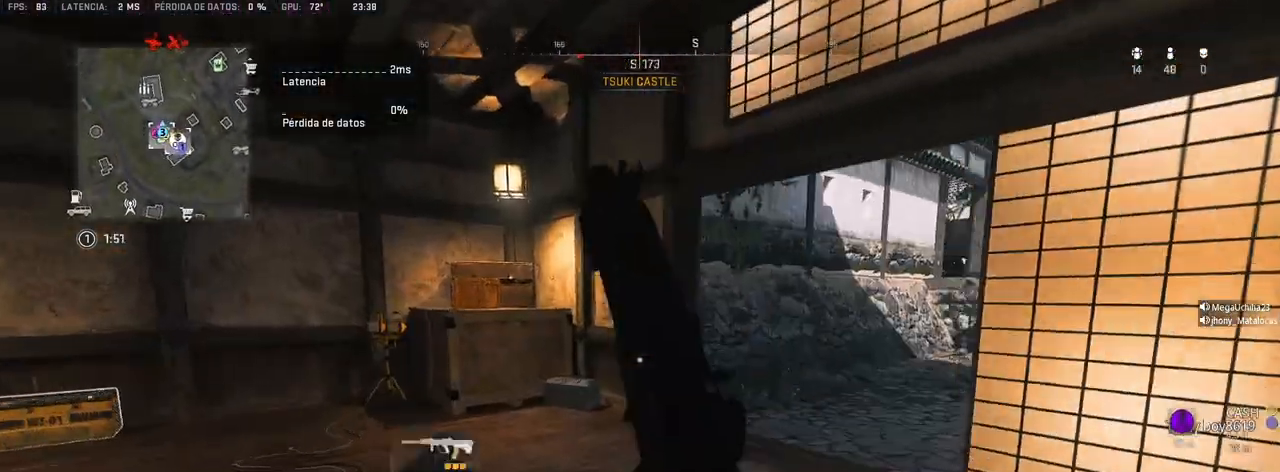
{"buttons": [], "left_stick": "up", "right_stick": "center", "events": [[233, "right_stick", "right"], [383, "right_stick", "center"]]}
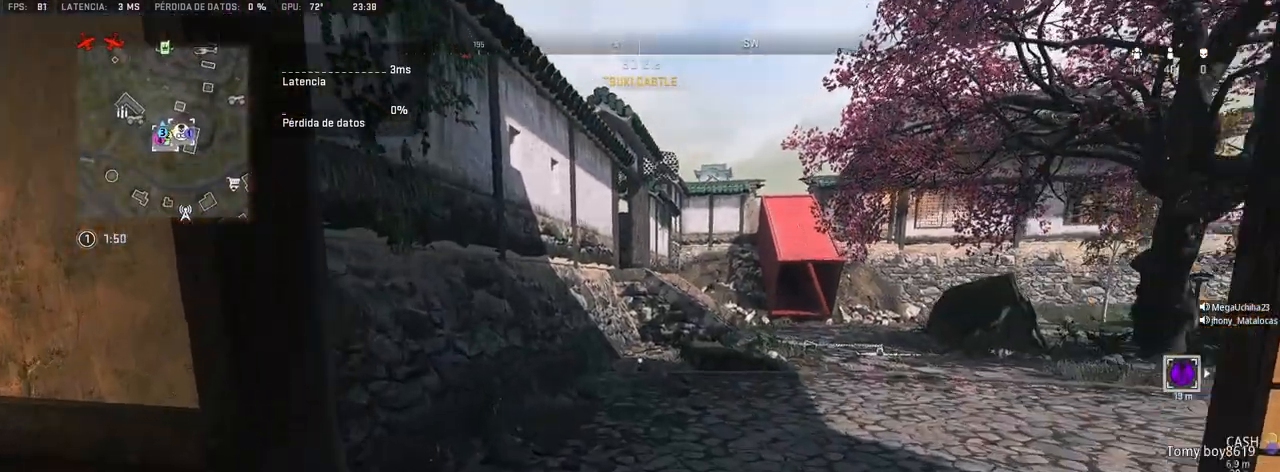
{"buttons": [], "left_stick": "up", "right_stick": "center", "events": []}
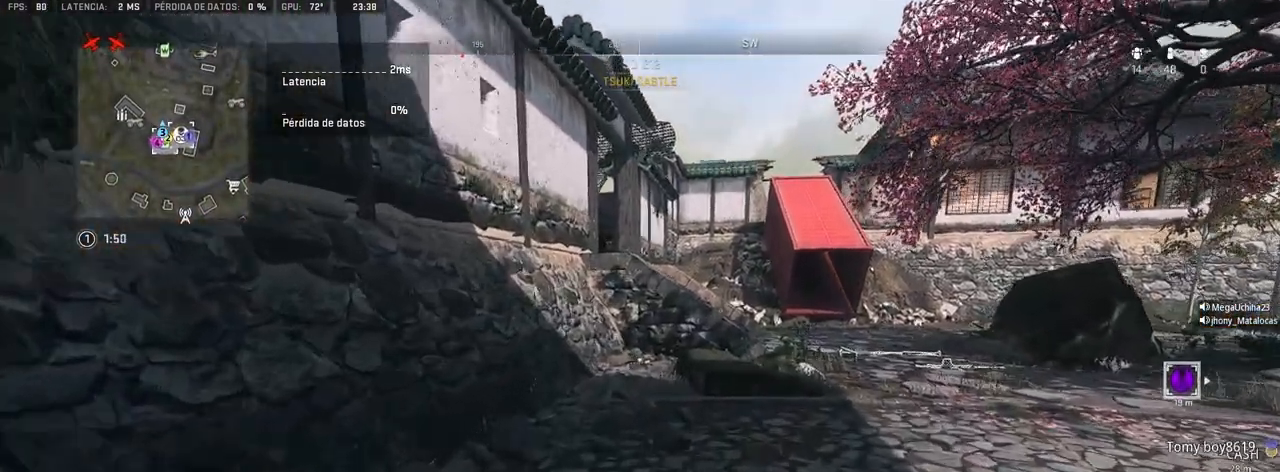
{"buttons": [], "left_stick": "up", "right_stick": "center", "events": []}
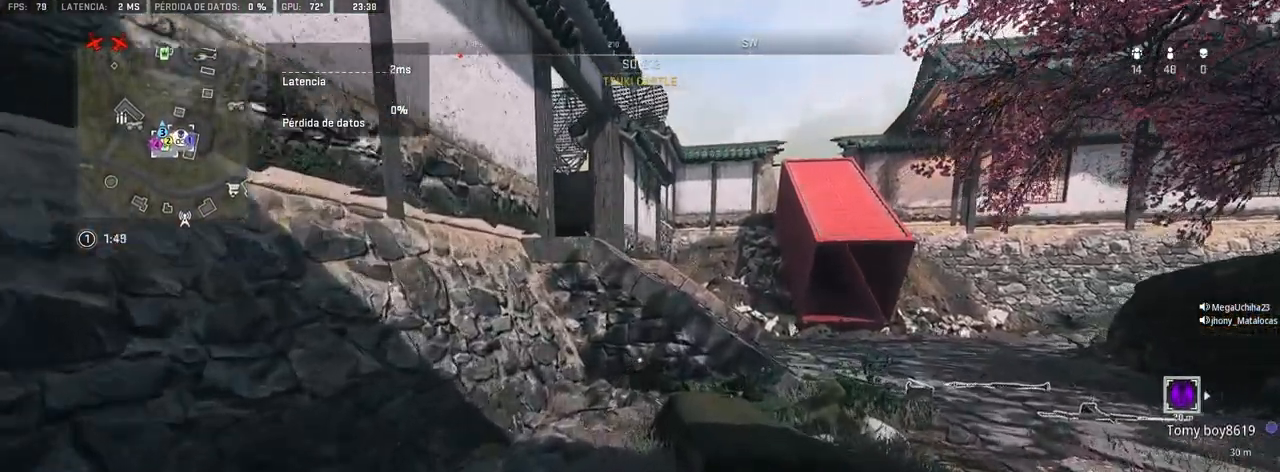
{"buttons": [], "left_stick": "up", "right_stick": "down-right", "events": [[383, "right_stick", "right"], [450, "right_stick", "down-right"]]}
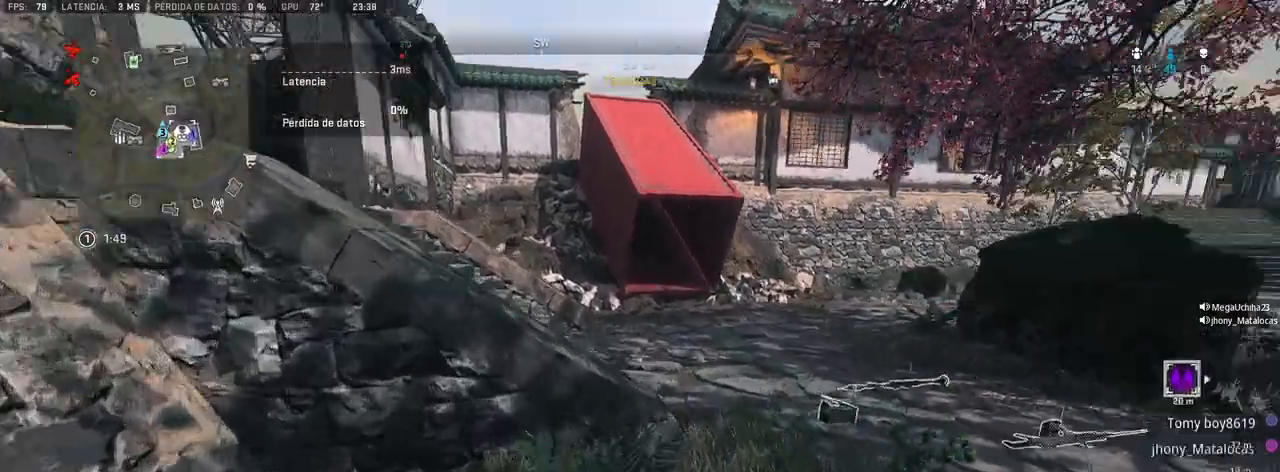
{"buttons": [], "left_stick": "up", "right_stick": "center", "events": [[100, "right_stick", "center"], [333, "right_stick", "down-right"], [483, "right_stick", "center"]]}
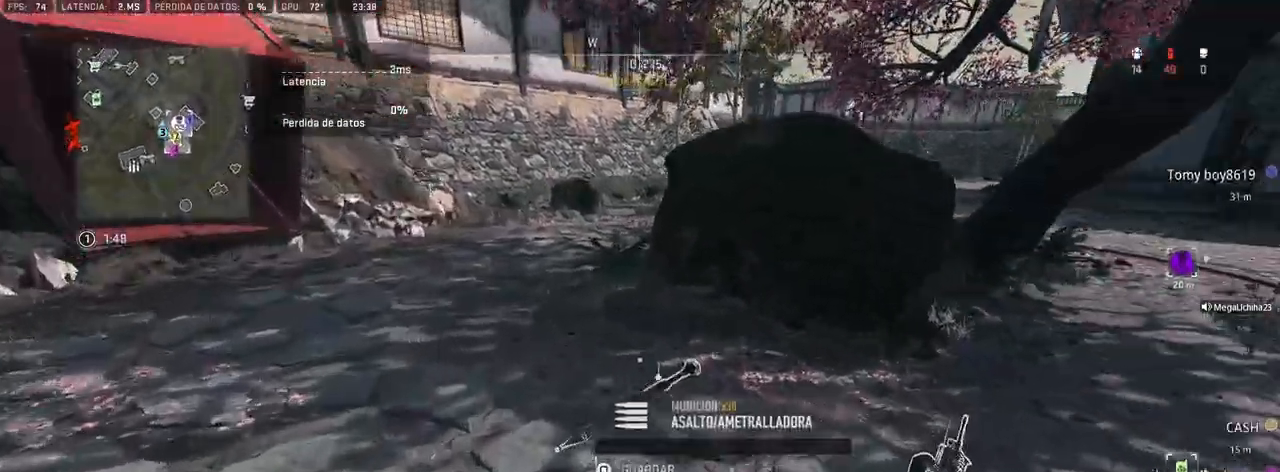
{"buttons": [], "left_stick": "up", "right_stick": "center", "events": [[50, "right_stick", "up-left"], [183, "right_stick", "center"], [333, "right_stick", "up-left"], [417, "right_stick", "center"]]}
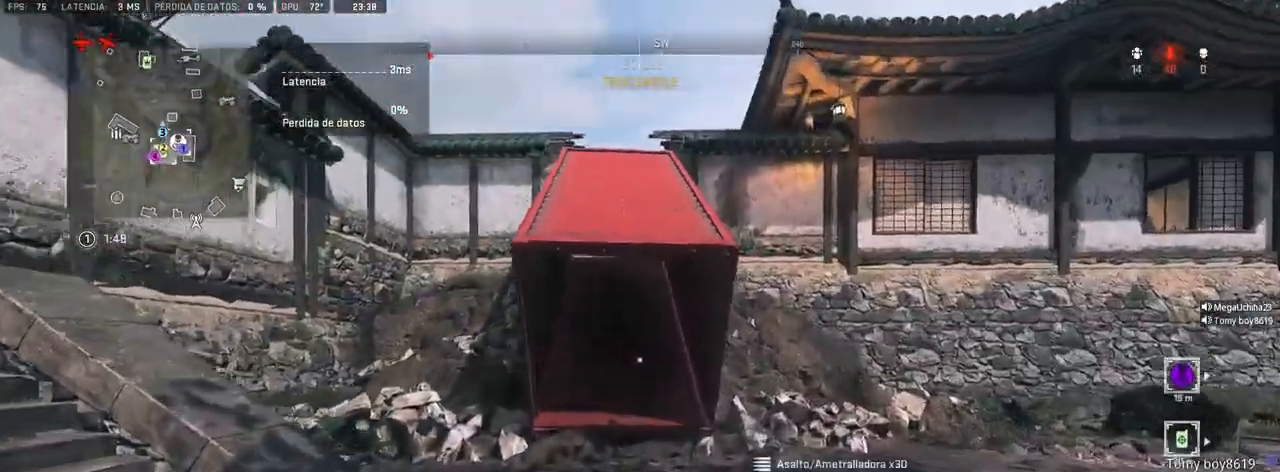
{"buttons": [], "left_stick": "up", "right_stick": "center", "events": []}
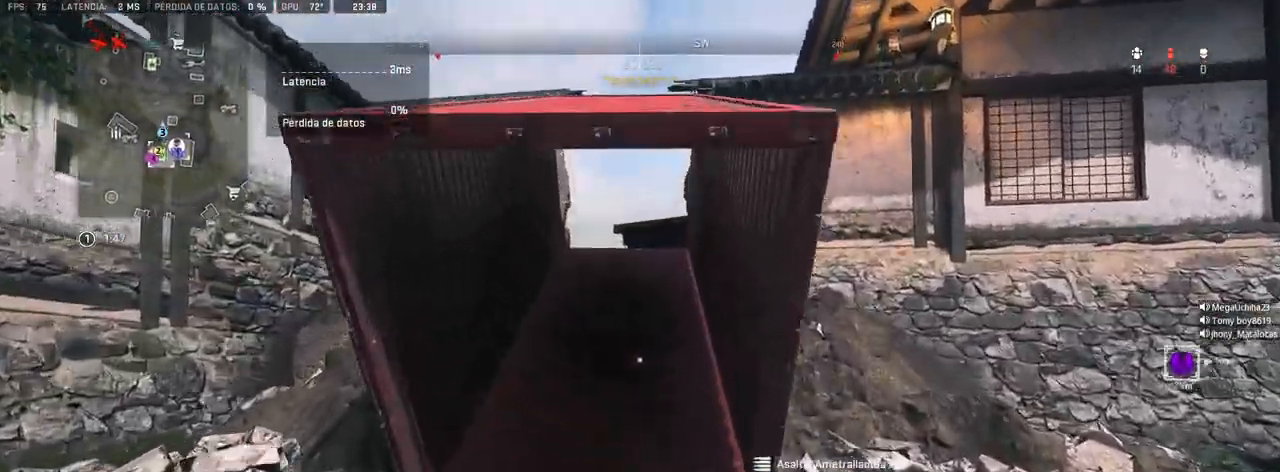
{"buttons": [], "left_stick": "up", "right_stick": "center", "events": [[300, "CROSS", "down"], [417, "CROSS", "up"]]}
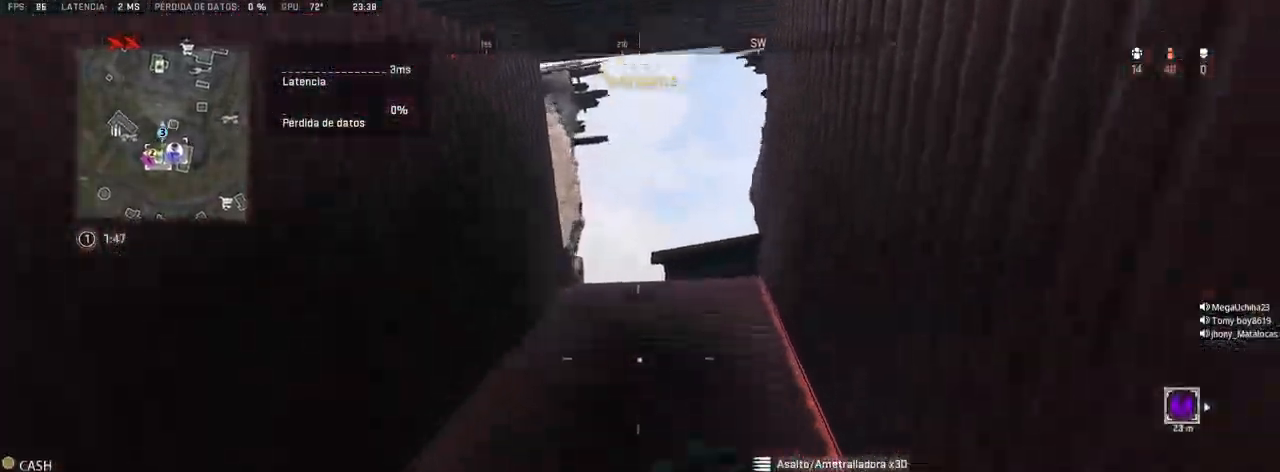
{"buttons": [], "left_stick": "up", "right_stick": "center", "events": []}
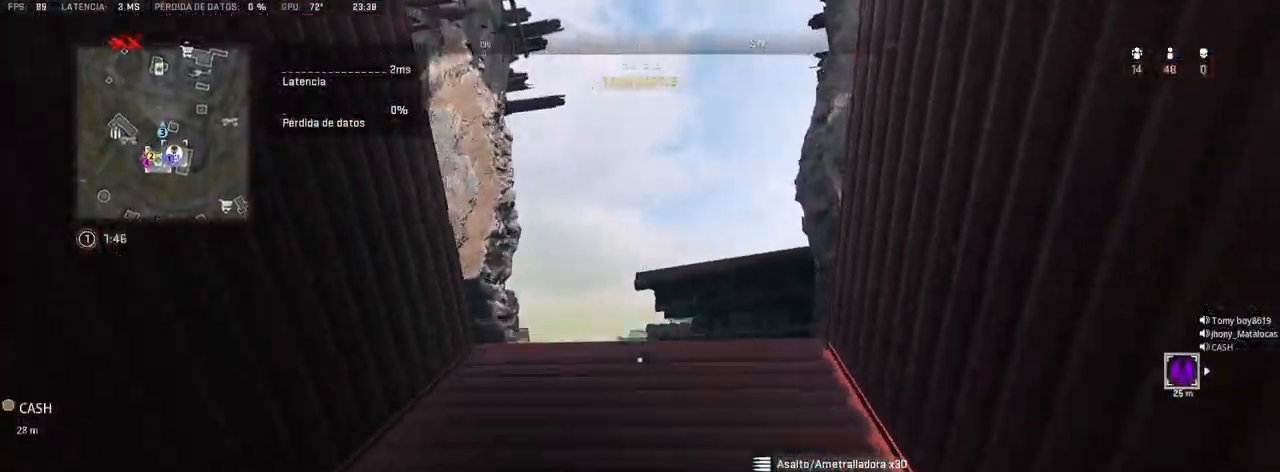
{"buttons": [], "left_stick": "up", "right_stick": "center", "events": []}
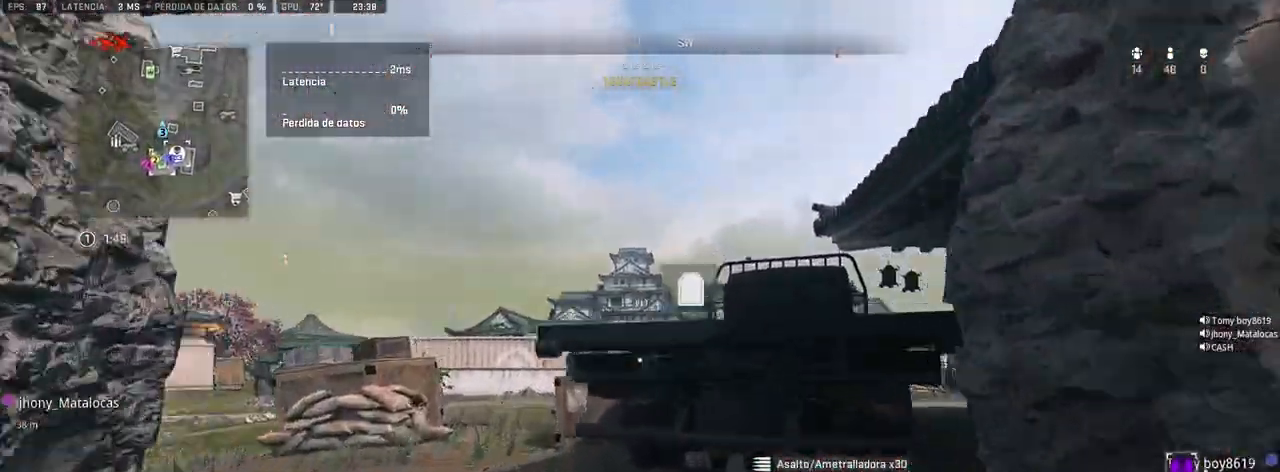
{"buttons": ["CROSS"], "left_stick": "up", "right_stick": "down", "events": [[250, "CROSS", "down"], [500, "right_stick", "down"]]}
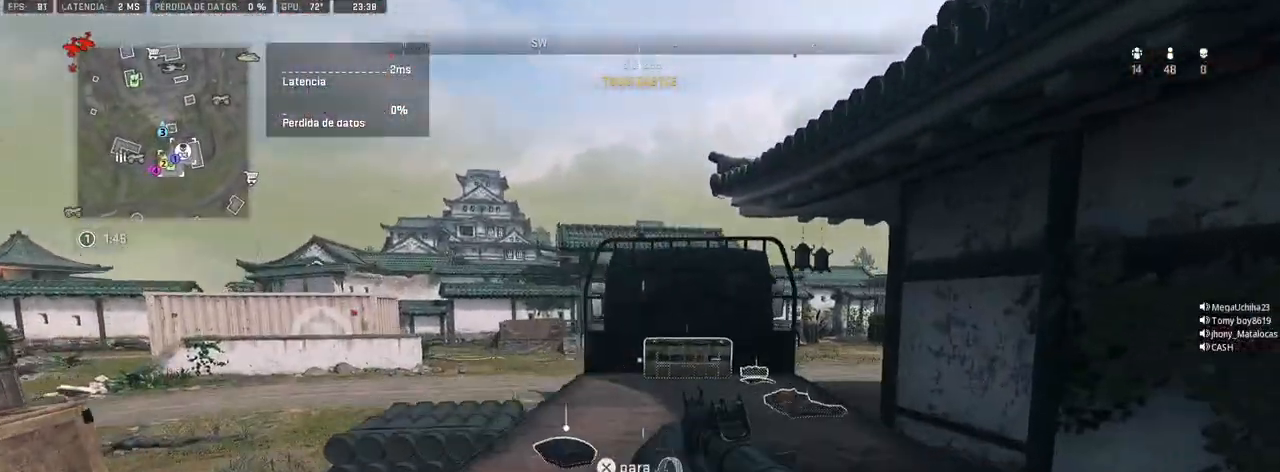
{"buttons": ["CROSS"], "left_stick": "up", "right_stick": "right", "events": [[317, "right_stick", "right"]]}
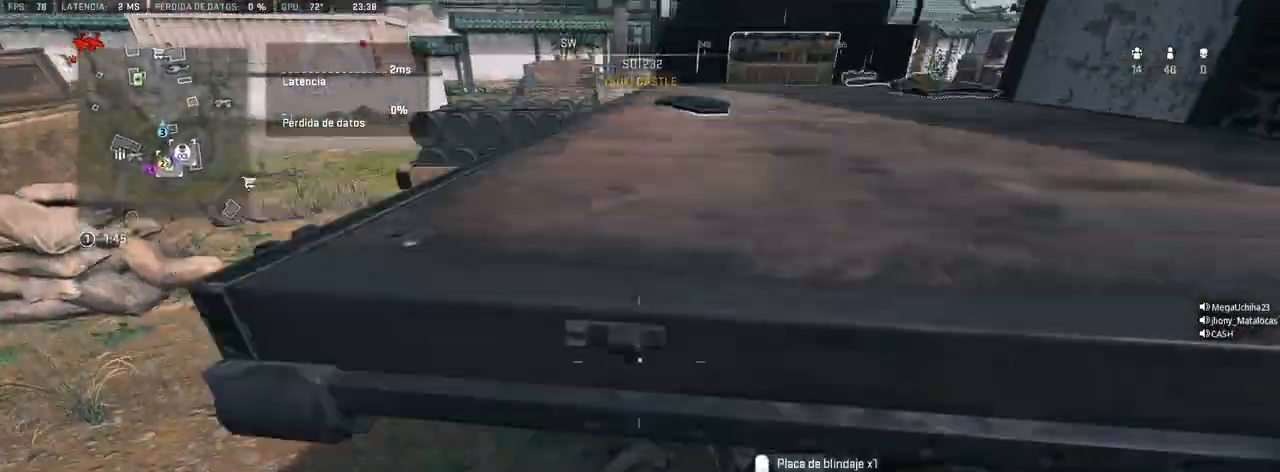
{"buttons": [], "left_stick": "up", "right_stick": "center", "events": [[17, "right_stick", "center"], [33, "CROSS", "up"], [167, "CROSS", "down"], [267, "CROSS", "up"], [317, "CROSS", "down"], [383, "CROSS", "up"], [433, "CROSS", "down"], [500, "CROSS", "up"]]}
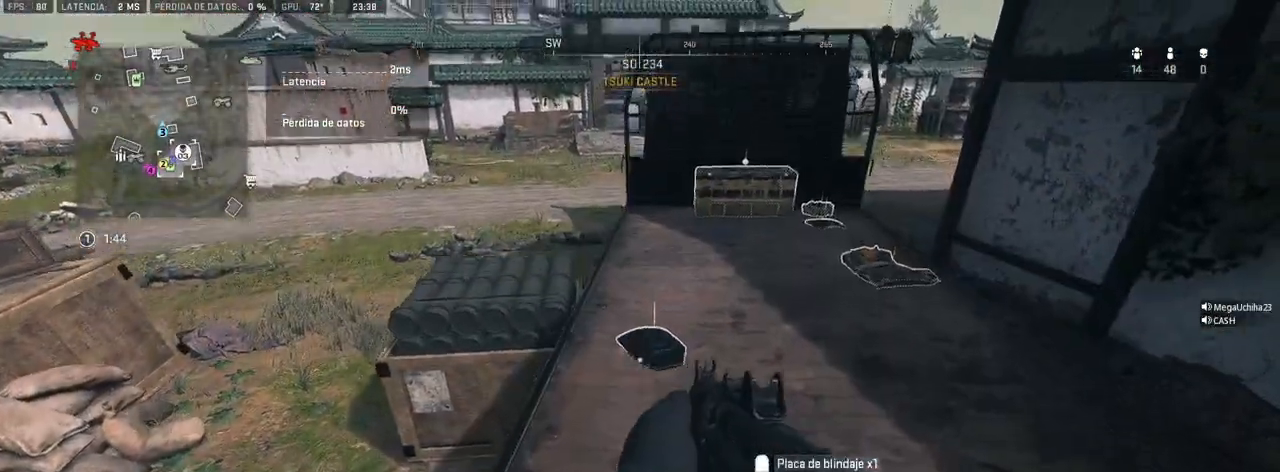
{"buttons": [], "left_stick": "up", "right_stick": "center", "events": []}